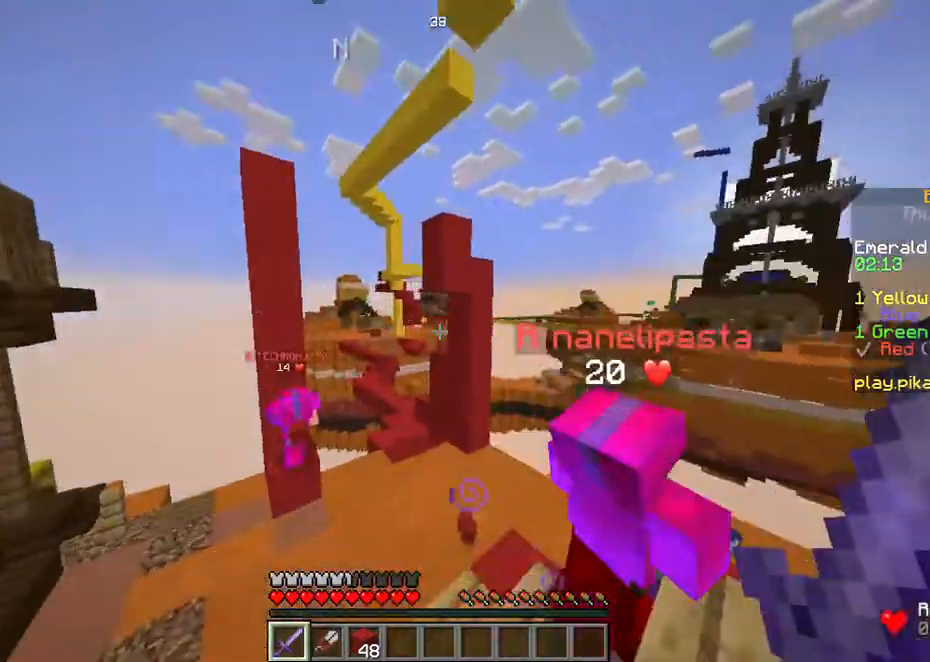
Gameplay with keyboard and mouse; each line is a JSON object with the keys held at the frame after it. "events" lists presses ("down") and releases ("up") of "a", "d", "s", "space" and "w" between this image and that frame as [ms after this image, input, new state], when the widget could be followed in between. No other keys are recorded. Mouse buttons are not recorded. Not read: mouse_move.
{"keys": [], "events": [[268, "a", "up"]]}
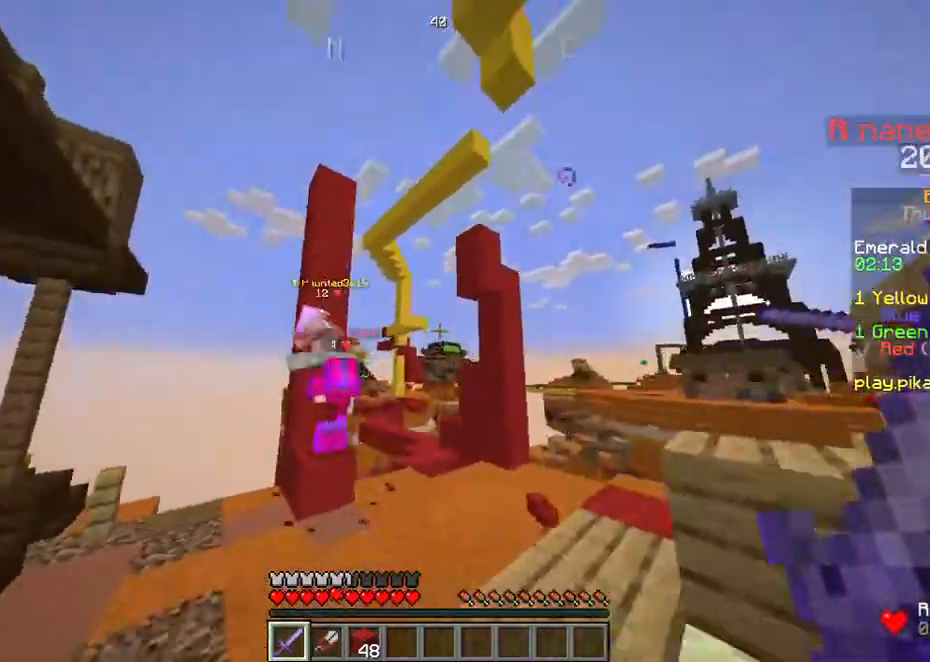
{"keys": ["w"], "events": [[201, "w", "down"]]}
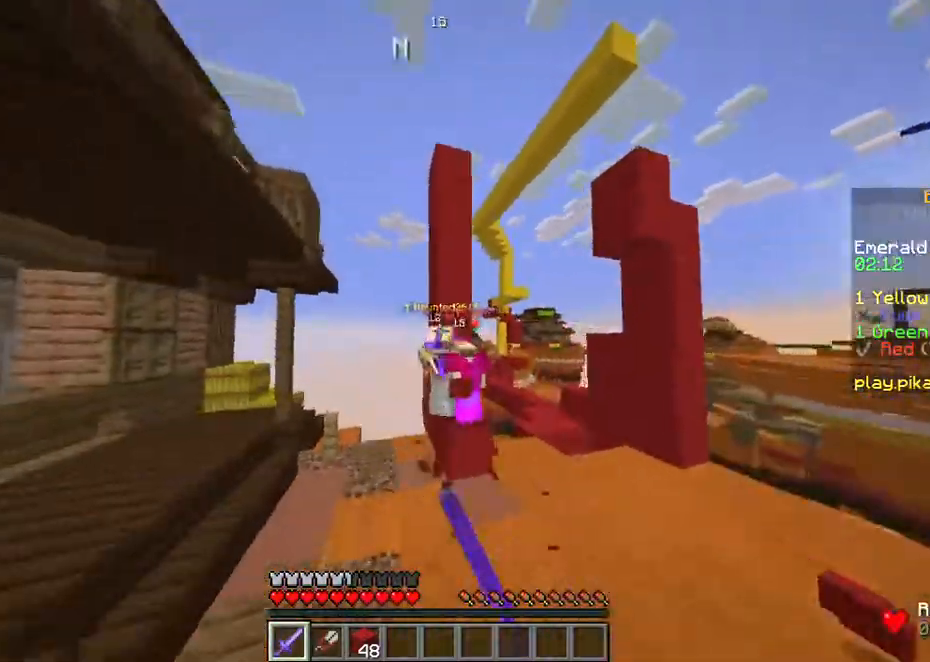
{"keys": ["w"], "events": []}
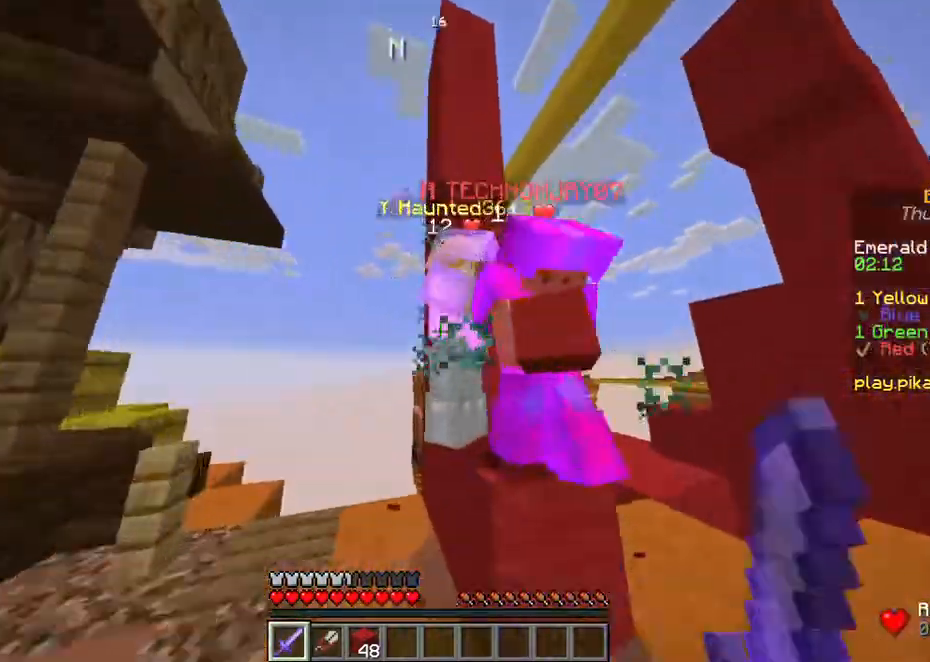
{"keys": [], "events": [[167, "w", "up"]]}
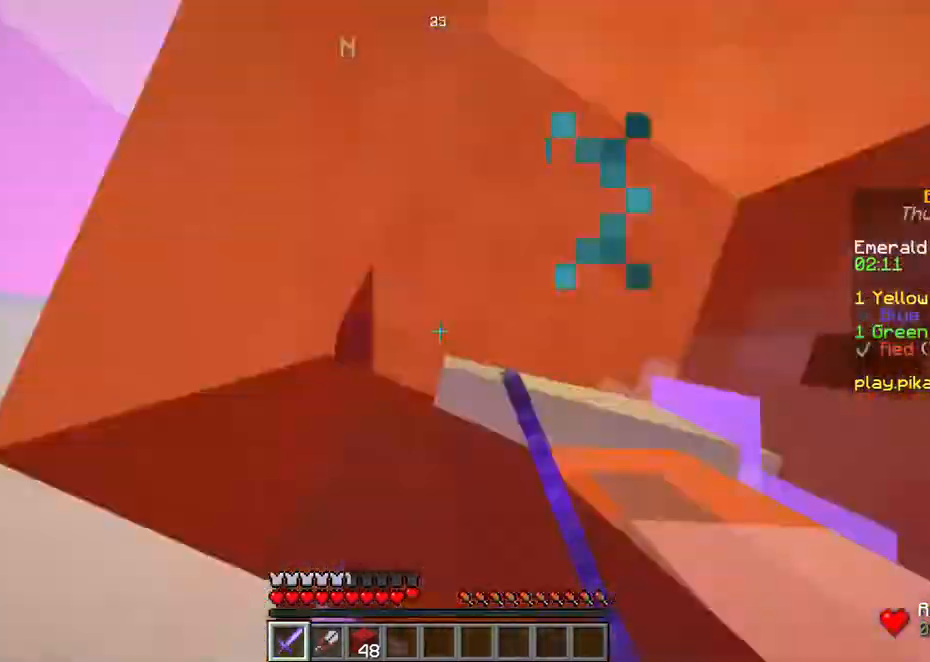
{"keys": ["d"], "events": [[134, "d", "down"], [134, "s", "down"], [235, "s", "up"]]}
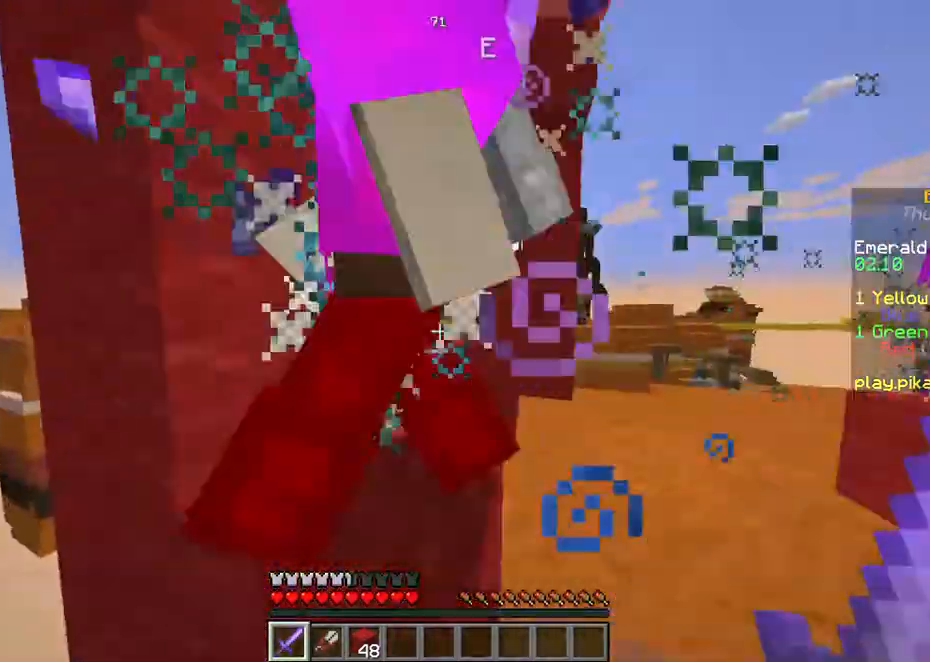
{"keys": ["w"], "events": [[369, "w", "down"], [402, "d", "up"]]}
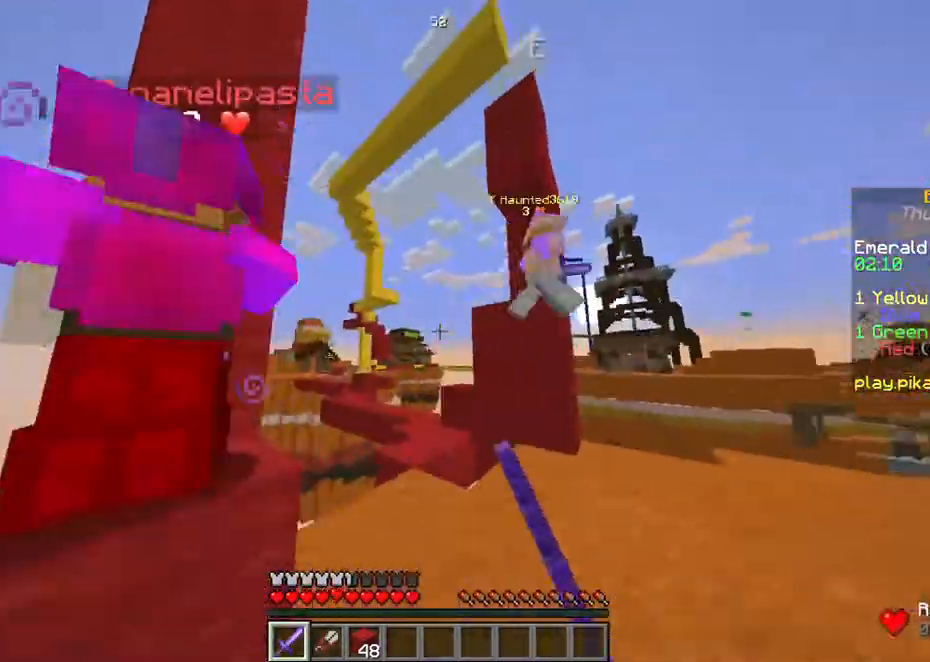
{"keys": ["d", "w"], "events": [[67, "d", "down"], [201, "d", "up"], [503, "d", "down"]]}
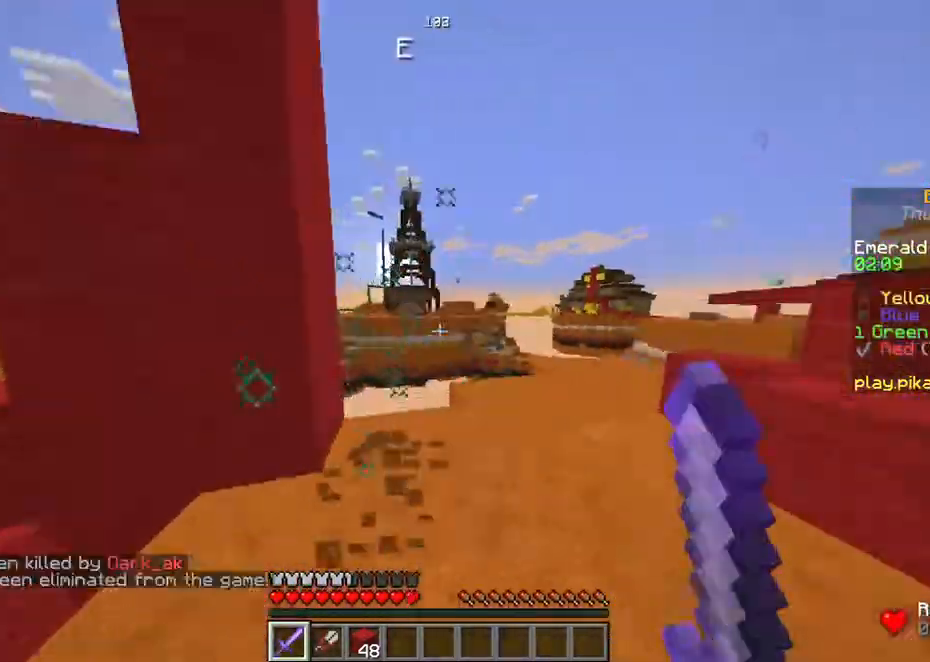
{"keys": ["w"], "events": [[167, "d", "up"]]}
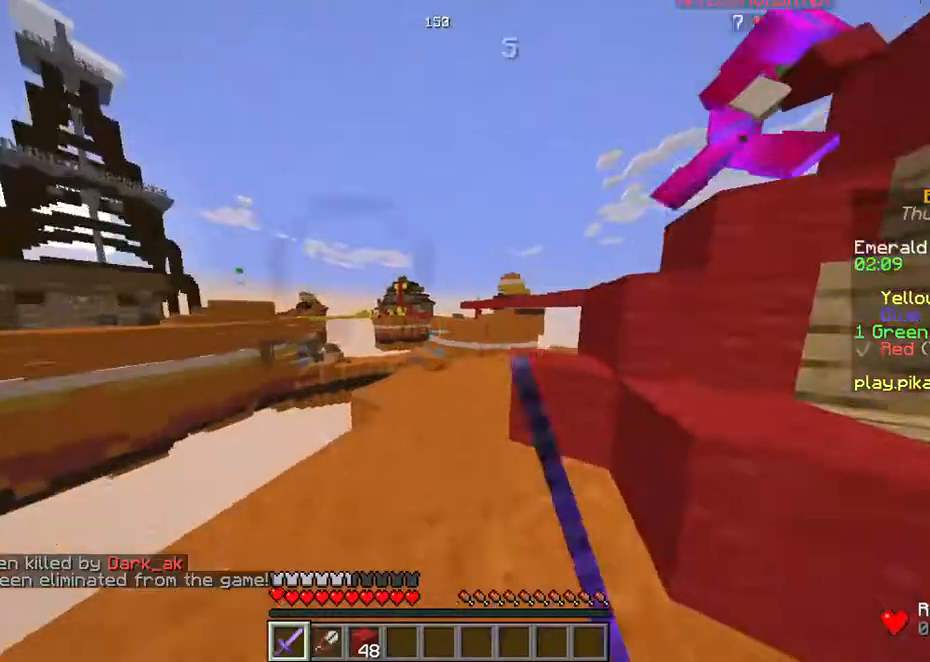
{"keys": ["d", "space", "w"], "events": [[336, "space", "down"], [369, "d", "down"]]}
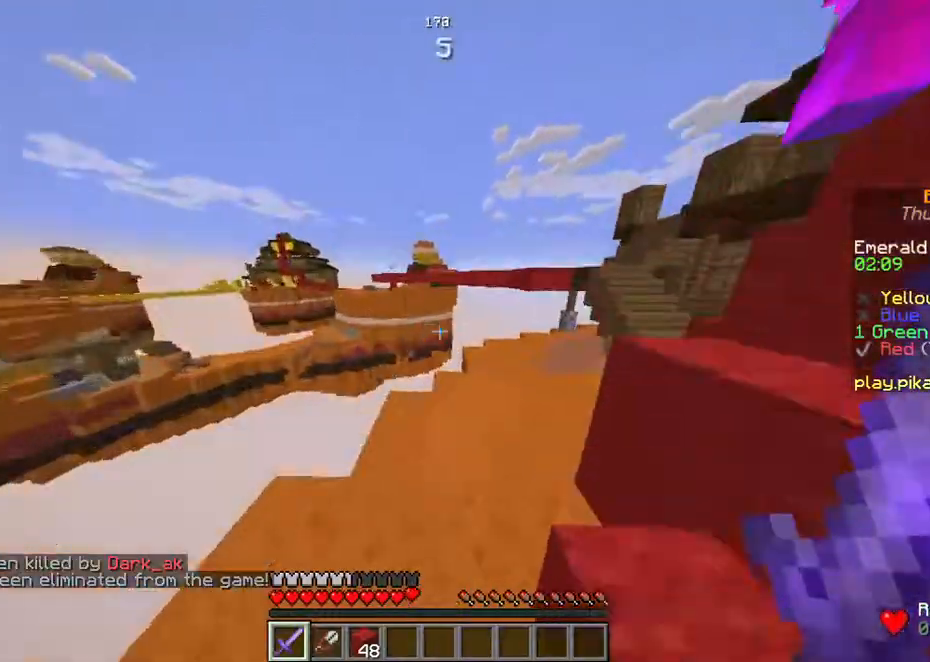
{"keys": ["d", "w"], "events": [[335, "space", "up"]]}
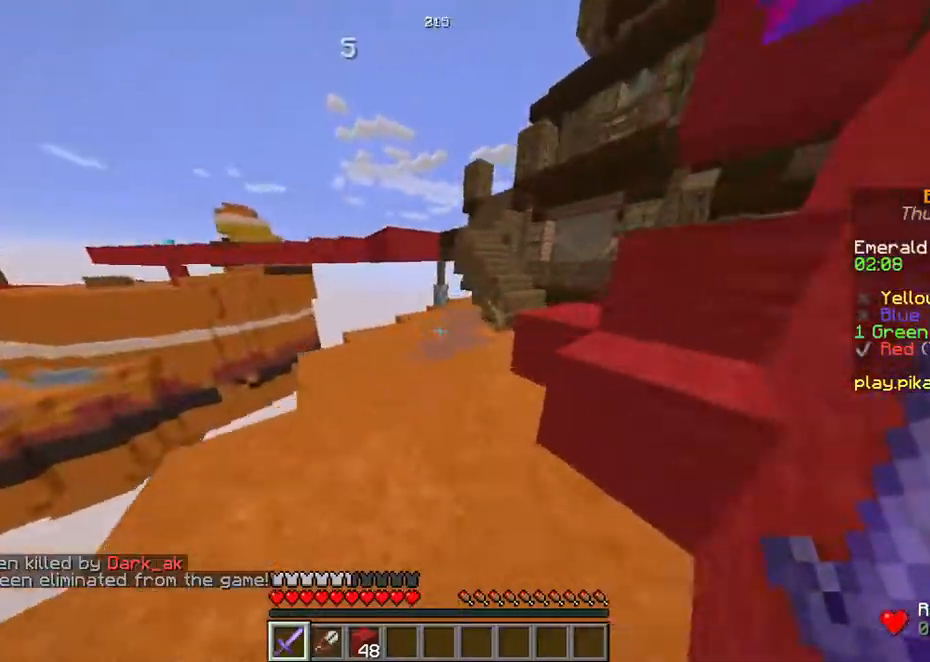
{"keys": ["w"], "events": [[335, "d", "up"]]}
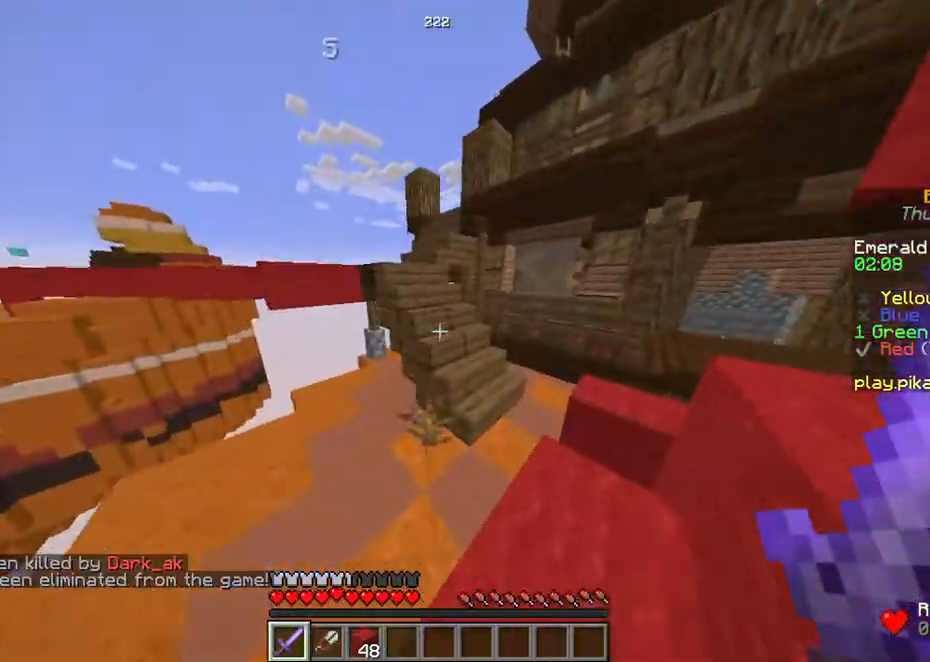
{"keys": ["w"], "events": [[34, "d", "down"], [67, "space", "down"], [335, "space", "up"], [402, "d", "up"]]}
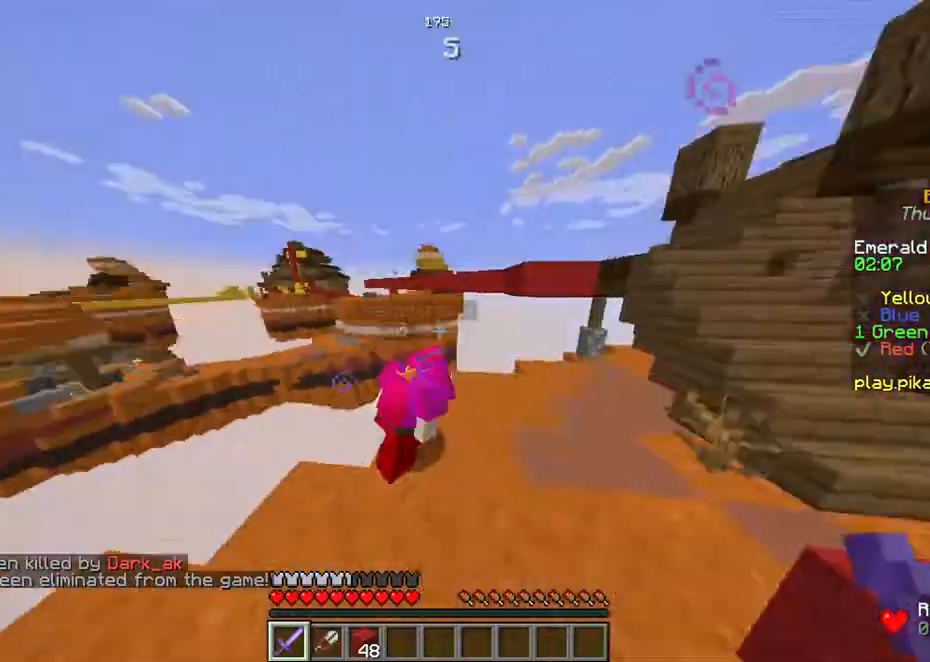
{"keys": ["d", "w"], "events": [[234, "d", "down"]]}
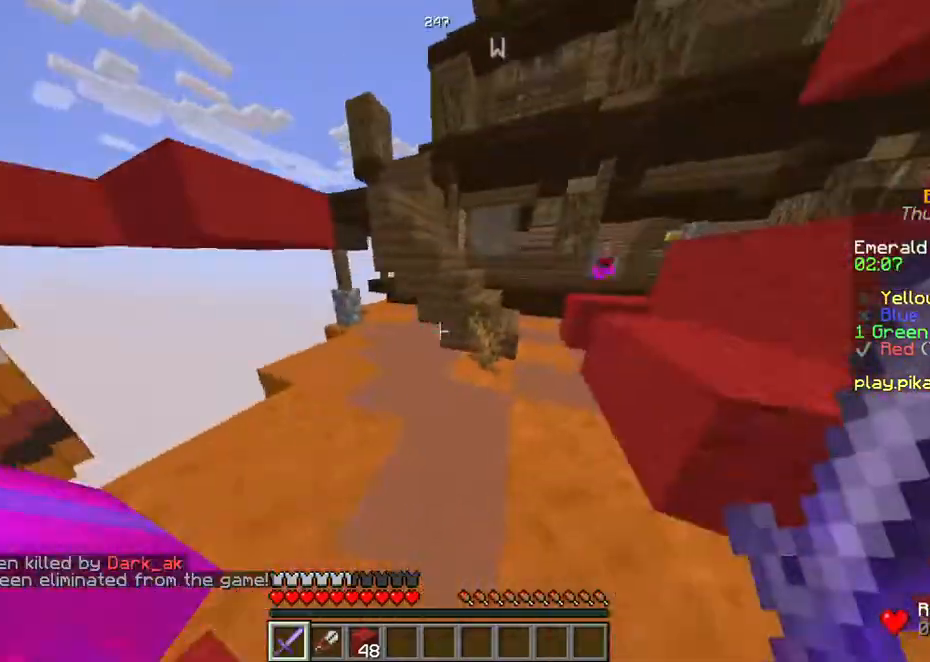
{"keys": ["d", "space", "w"], "events": [[402, "space", "down"]]}
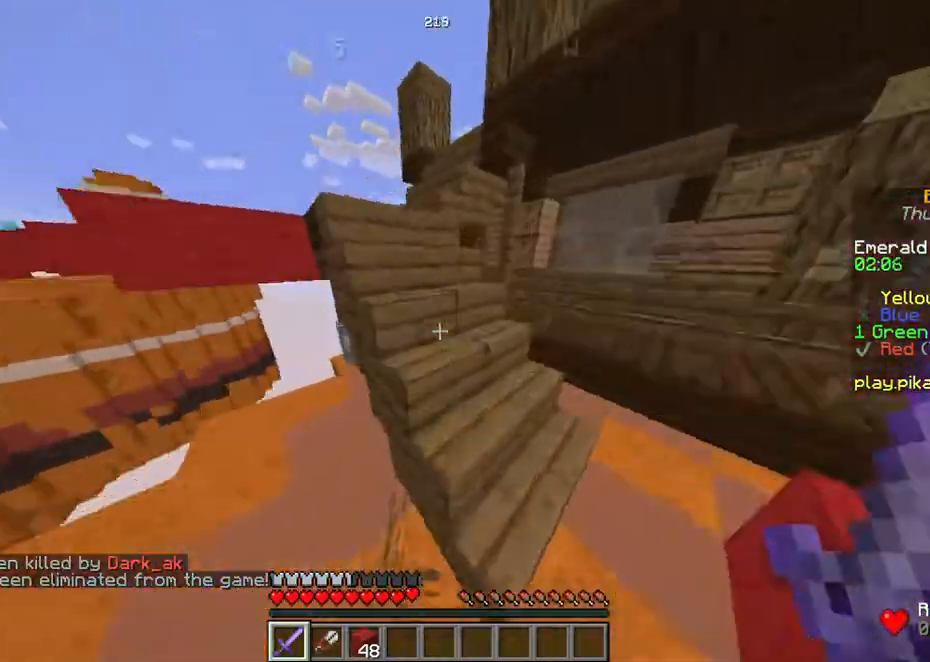
{"keys": ["w"], "events": [[67, "d", "up"], [67, "space", "up"]]}
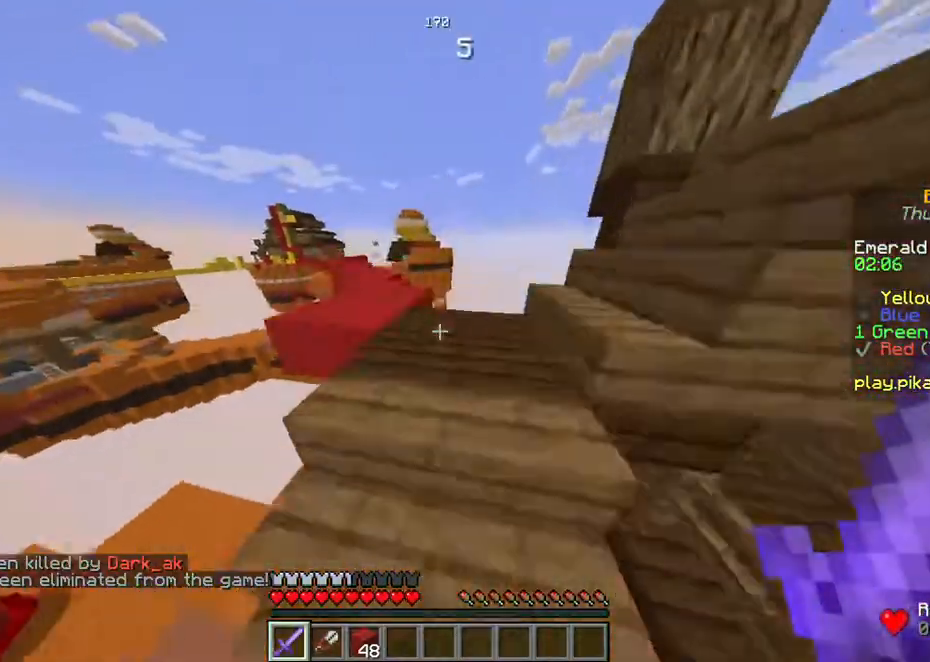
{"keys": ["w"], "events": []}
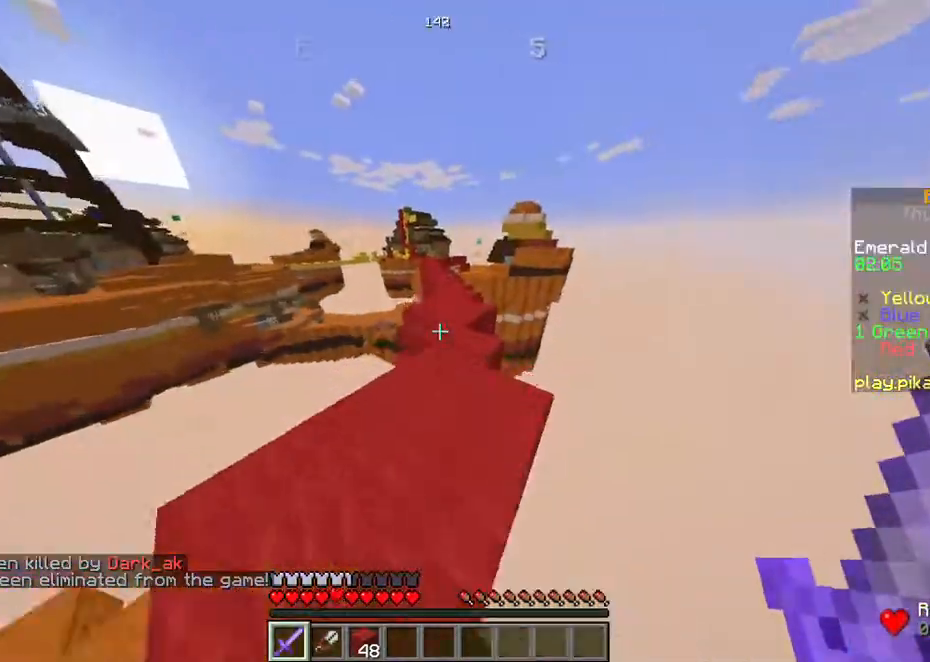
{"keys": ["space", "w"], "events": [[67, "space", "down"]]}
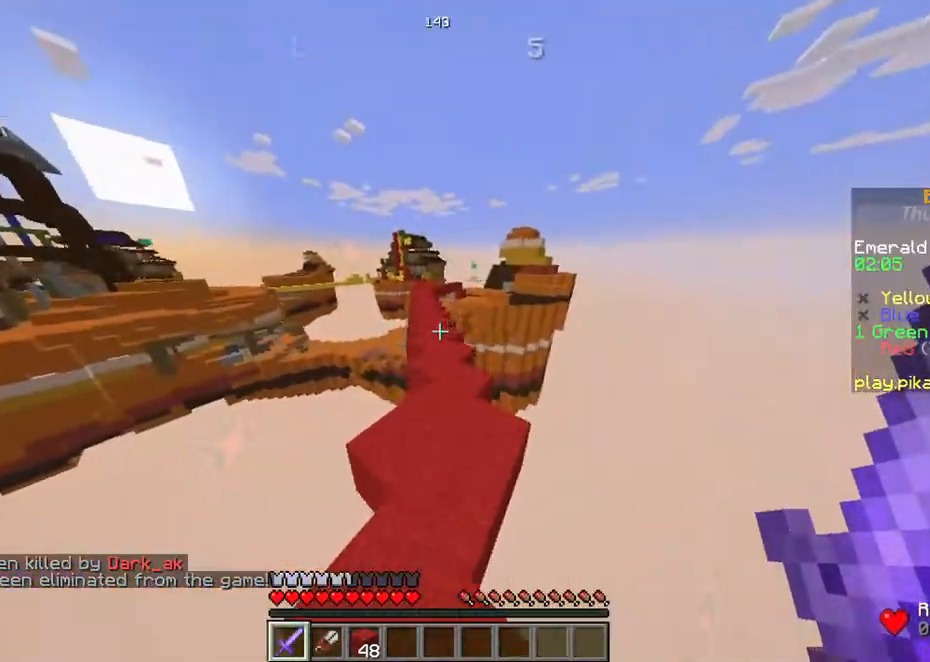
{"keys": ["space", "w"], "events": []}
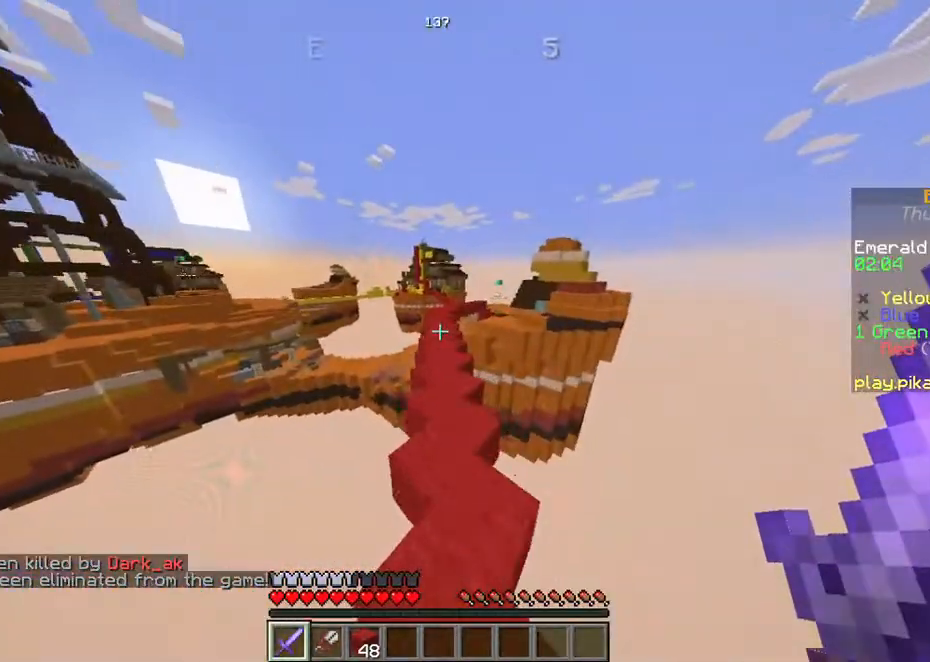
{"keys": ["space", "w"], "events": []}
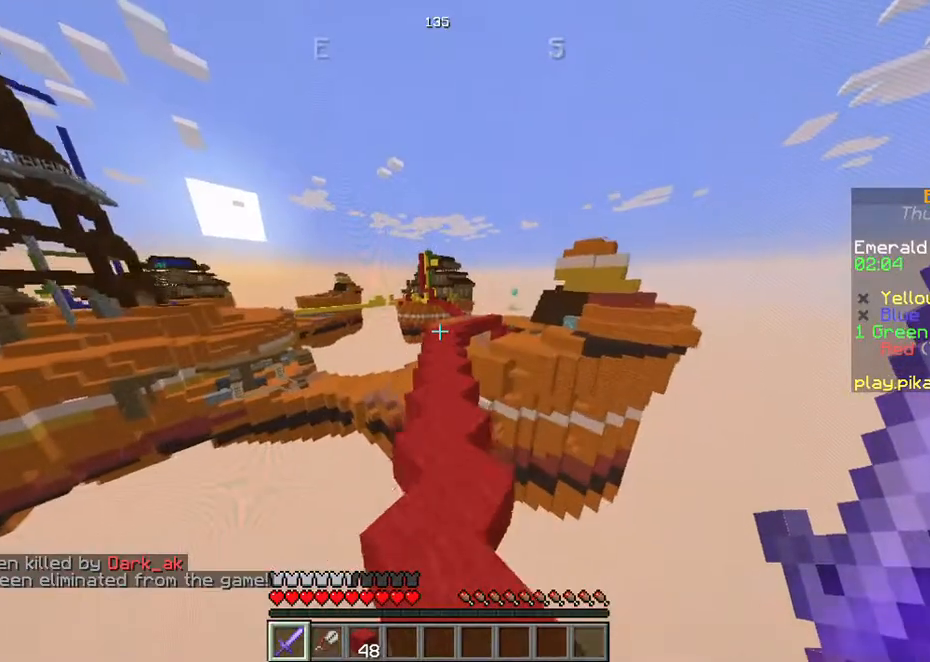
{"keys": ["space", "w"], "events": []}
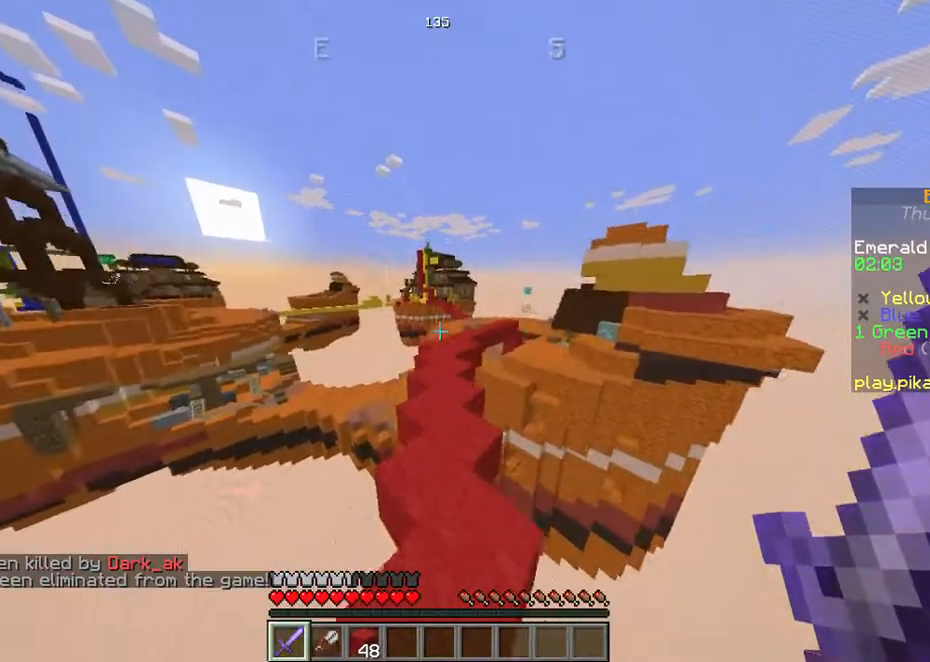
{"keys": ["space", "w"], "events": []}
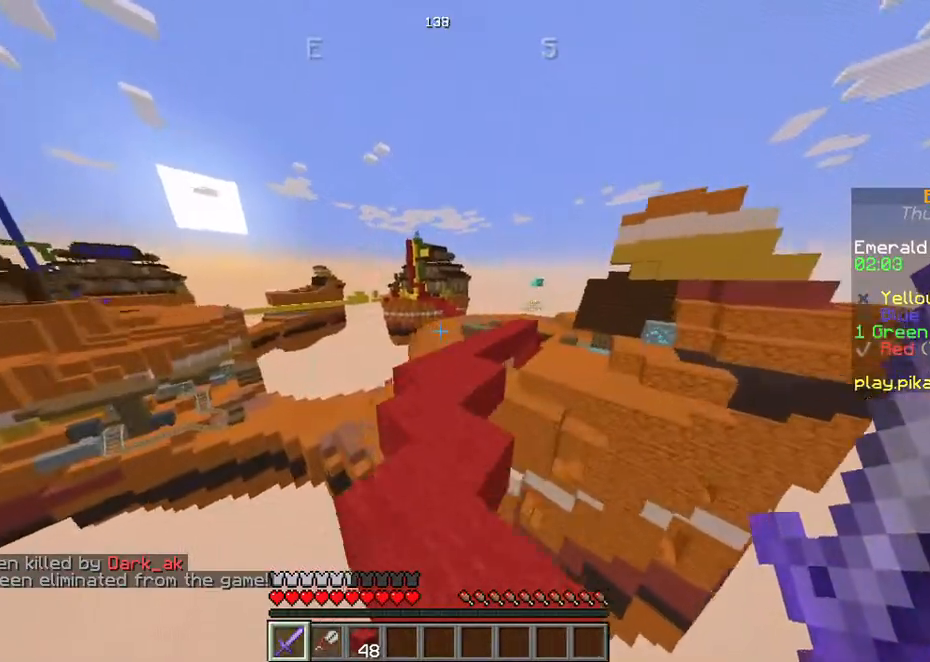
{"keys": ["space", "w"], "events": []}
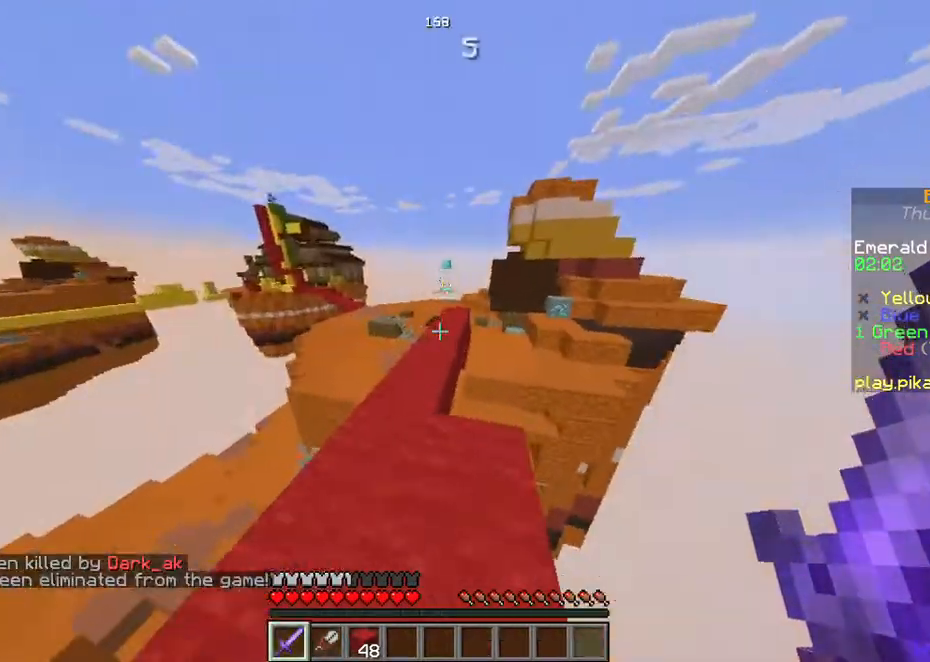
{"keys": ["space", "w"], "events": []}
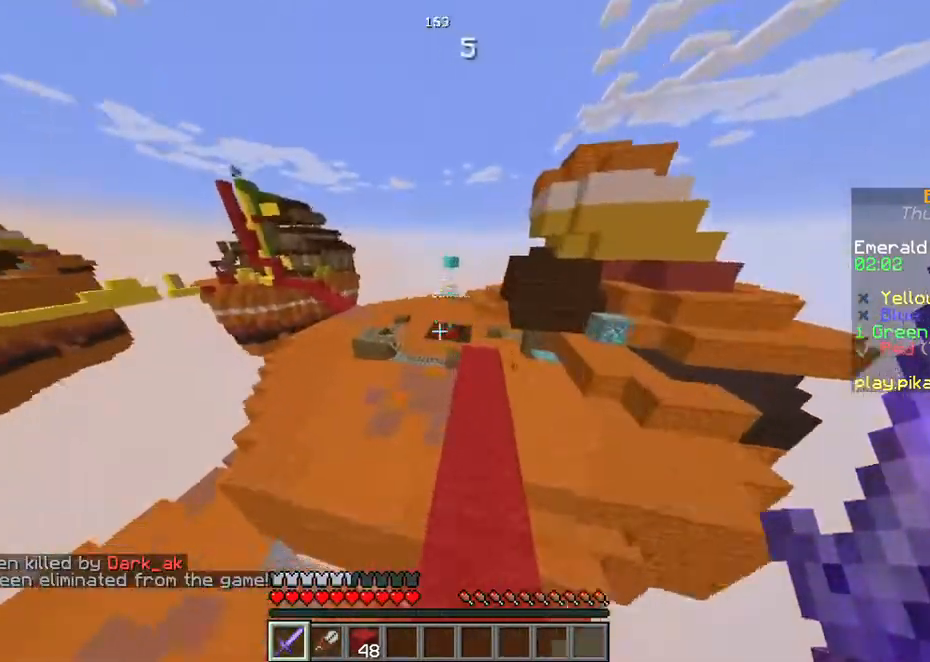
{"keys": ["d", "w"], "events": [[167, "d", "down"], [268, "space", "up"]]}
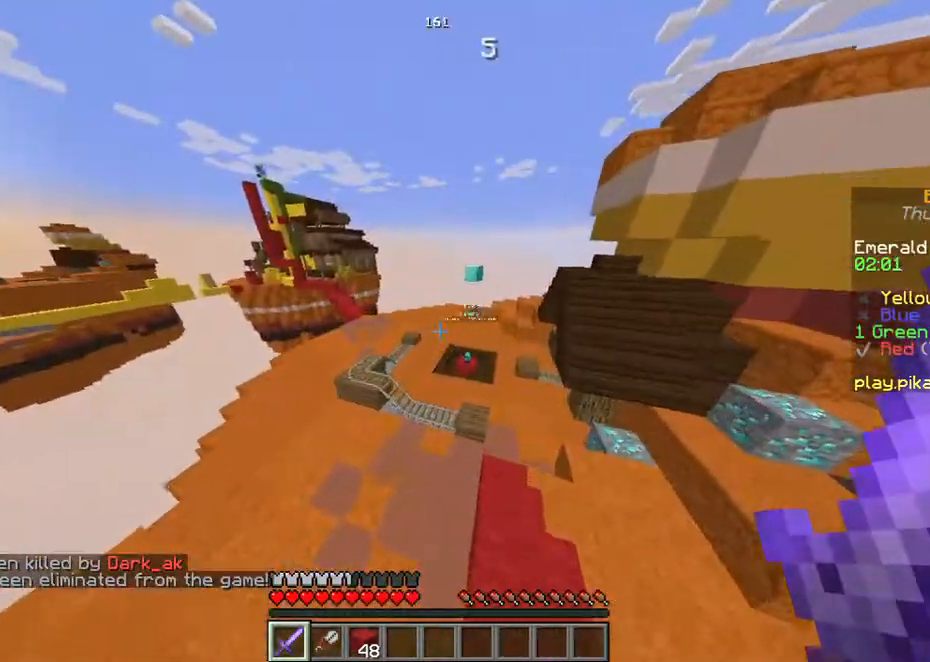
{"keys": ["space", "w"], "events": [[34, "d", "up"], [503, "space", "down"]]}
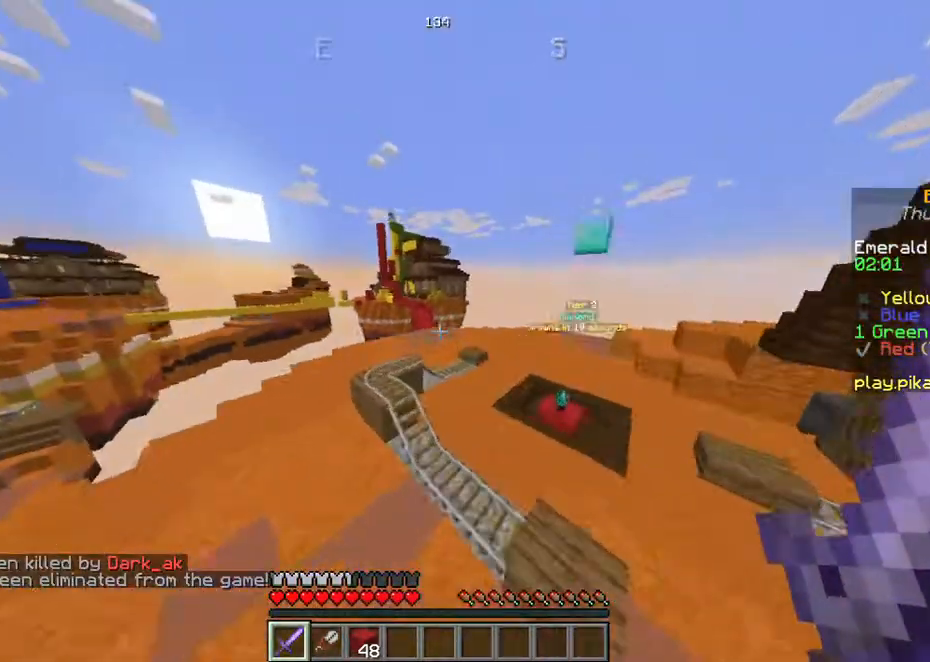
{"keys": ["space", "w"], "events": []}
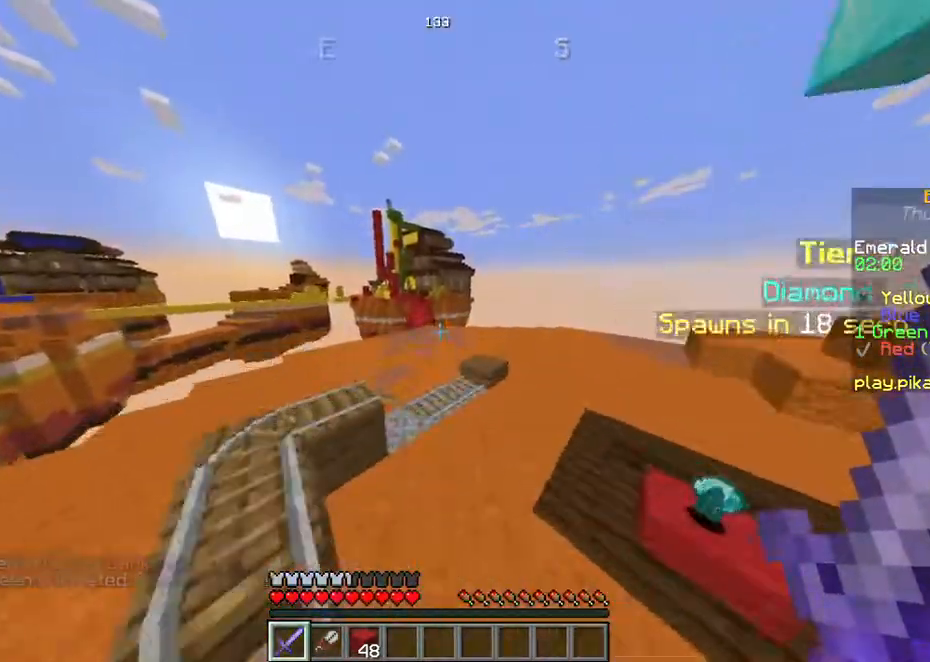
{"keys": ["space", "w"], "events": []}
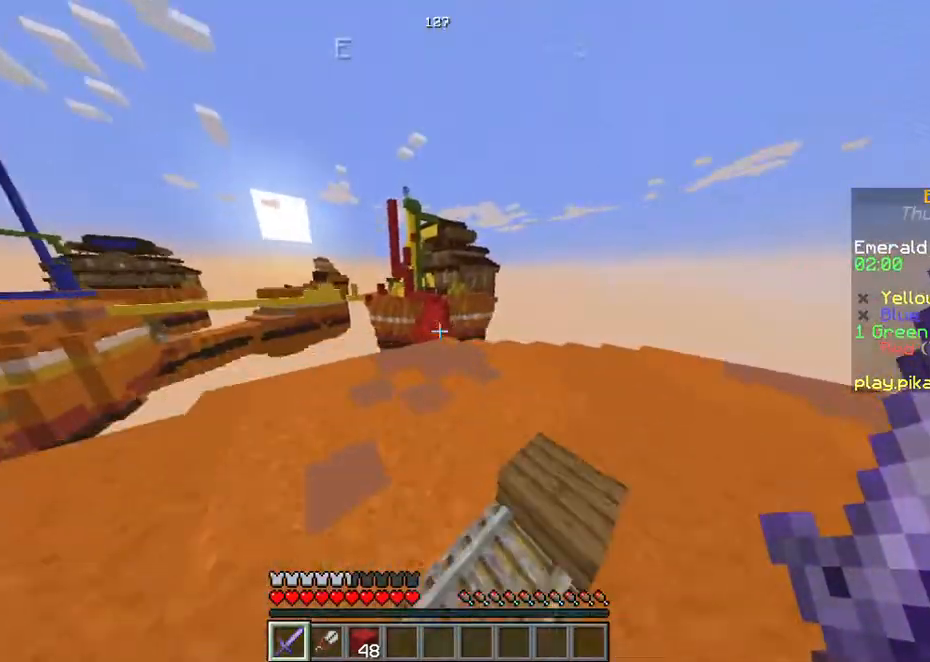
{"keys": ["space", "w"], "events": []}
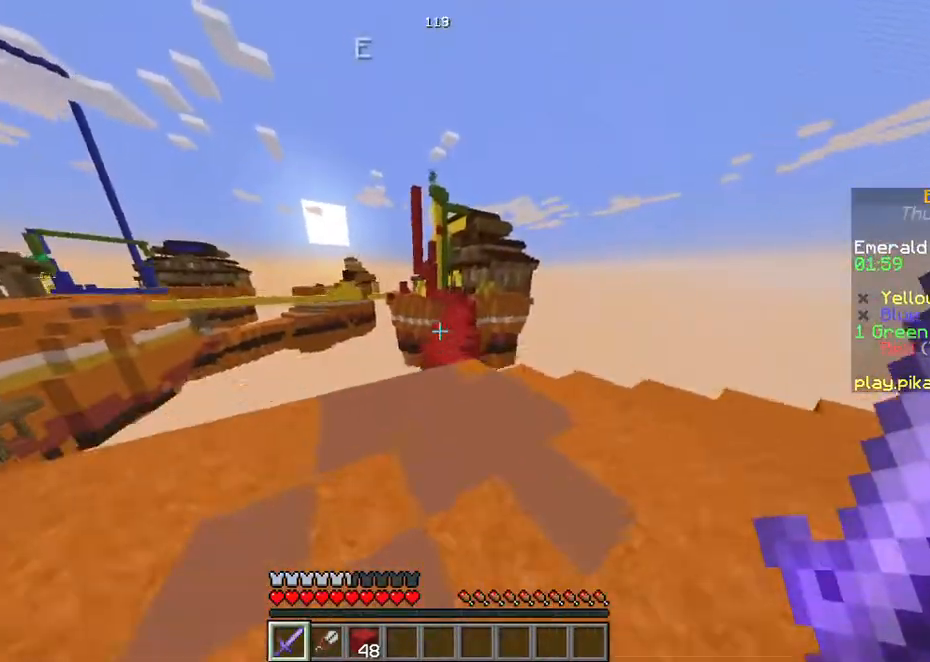
{"keys": ["space", "w"], "events": []}